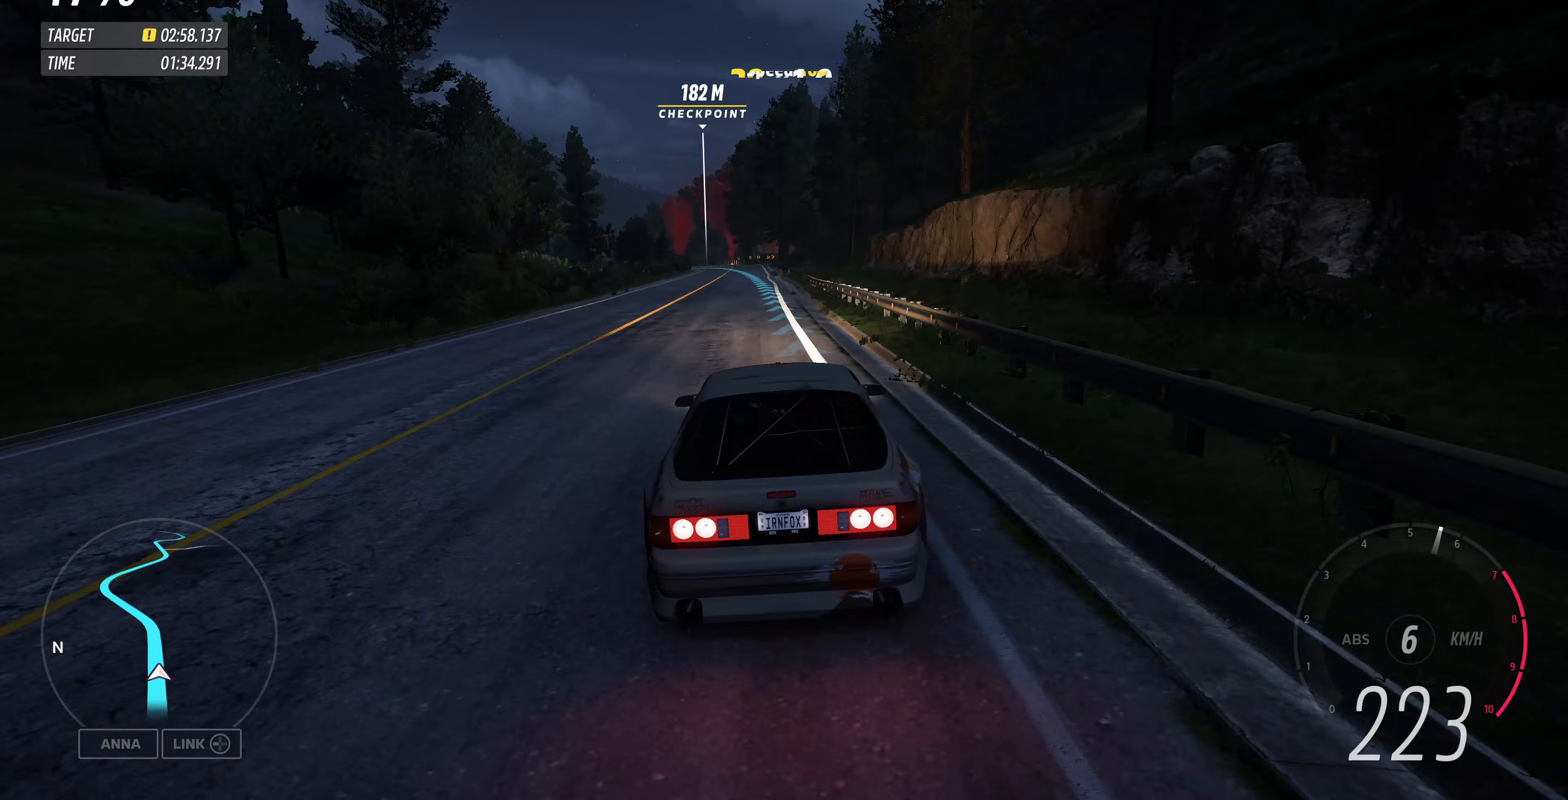
Gameplay with a controller (PlayStation layout); each line is a JSON object with the inputs held at the frame after it (dt_ms = milliseconds from this image to that frame). "events" lists button and stick changes between this image and that frame as [ms after this image, input, new state], when the widget could be followed in between.
{"dt_ms": 333, "buttons": ["R2"], "left_stick": "up", "right_stick": "center", "events": [[167, "left_stick", "up-left"], [333, "left_stick", "up"]]}
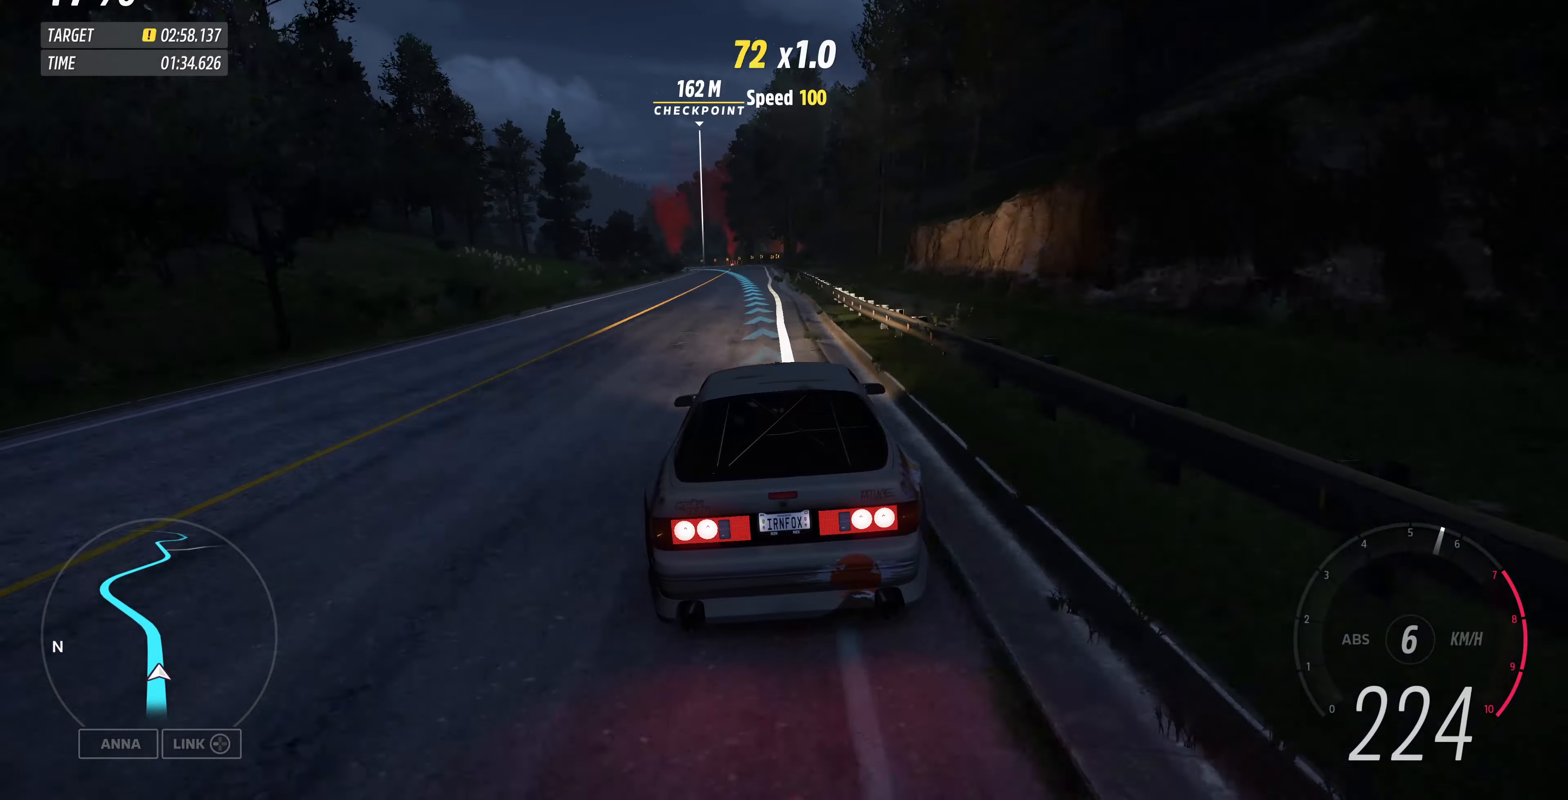
{"dt_ms": 500, "buttons": ["R2"], "left_stick": "up", "right_stick": "center", "events": []}
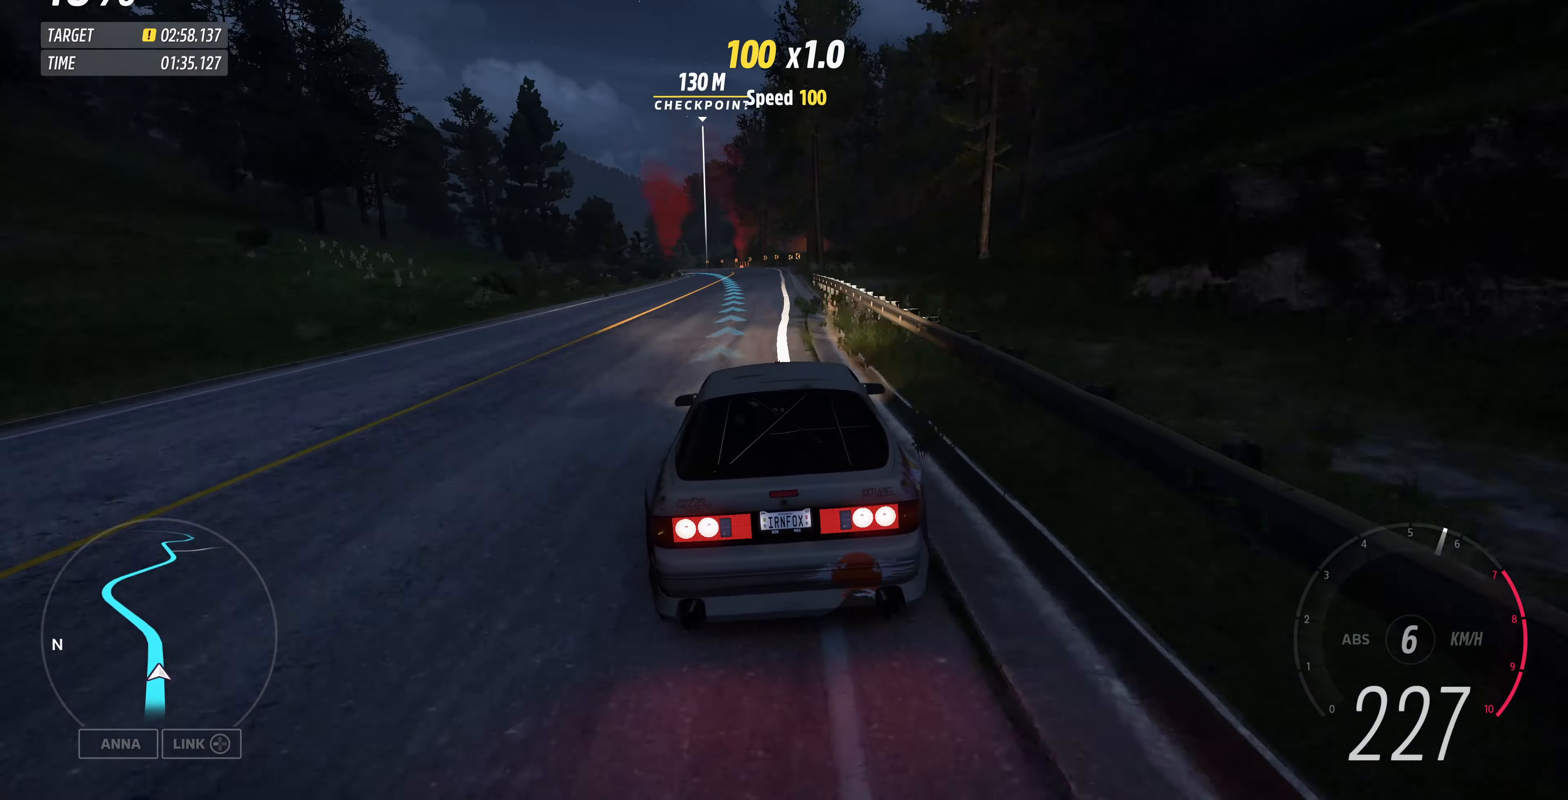
{"dt_ms": 500, "buttons": ["R2"], "left_stick": "up", "right_stick": "center", "events": []}
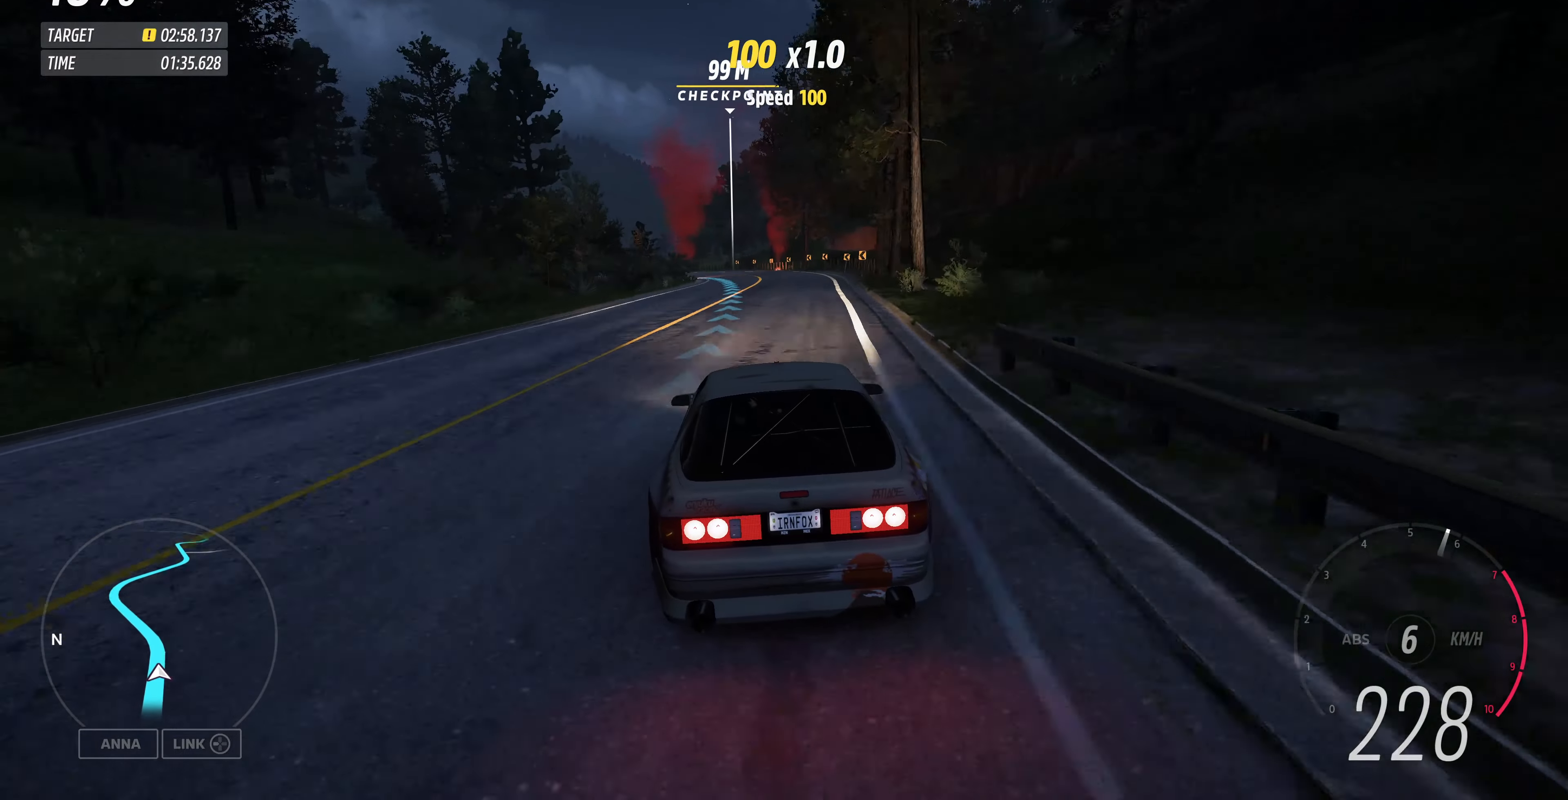
{"dt_ms": 500, "buttons": ["R2"], "left_stick": "up", "right_stick": "center", "events": []}
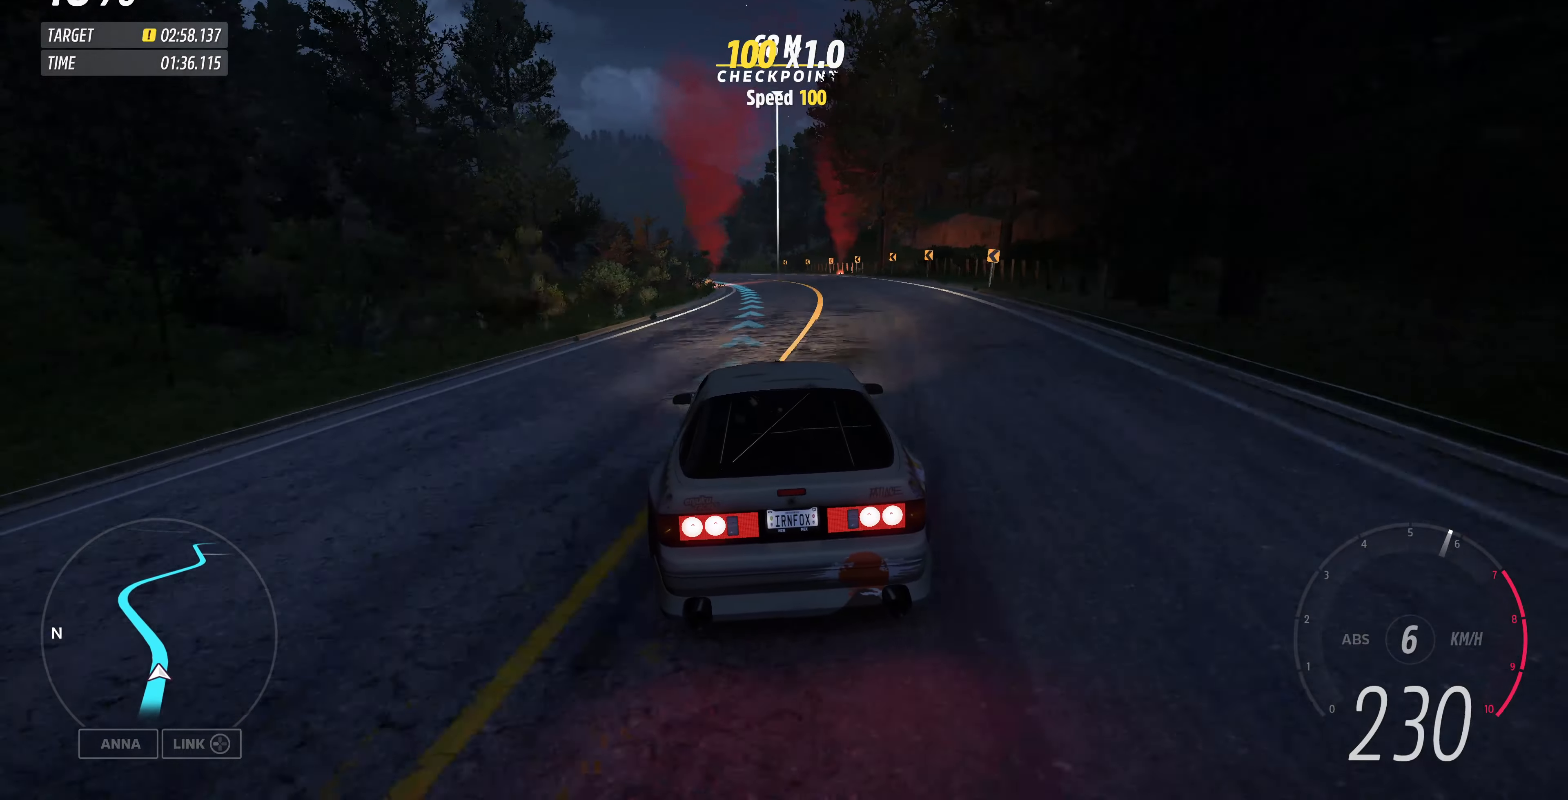
{"dt_ms": 500, "buttons": ["R2"], "left_stick": "up", "right_stick": "center", "events": []}
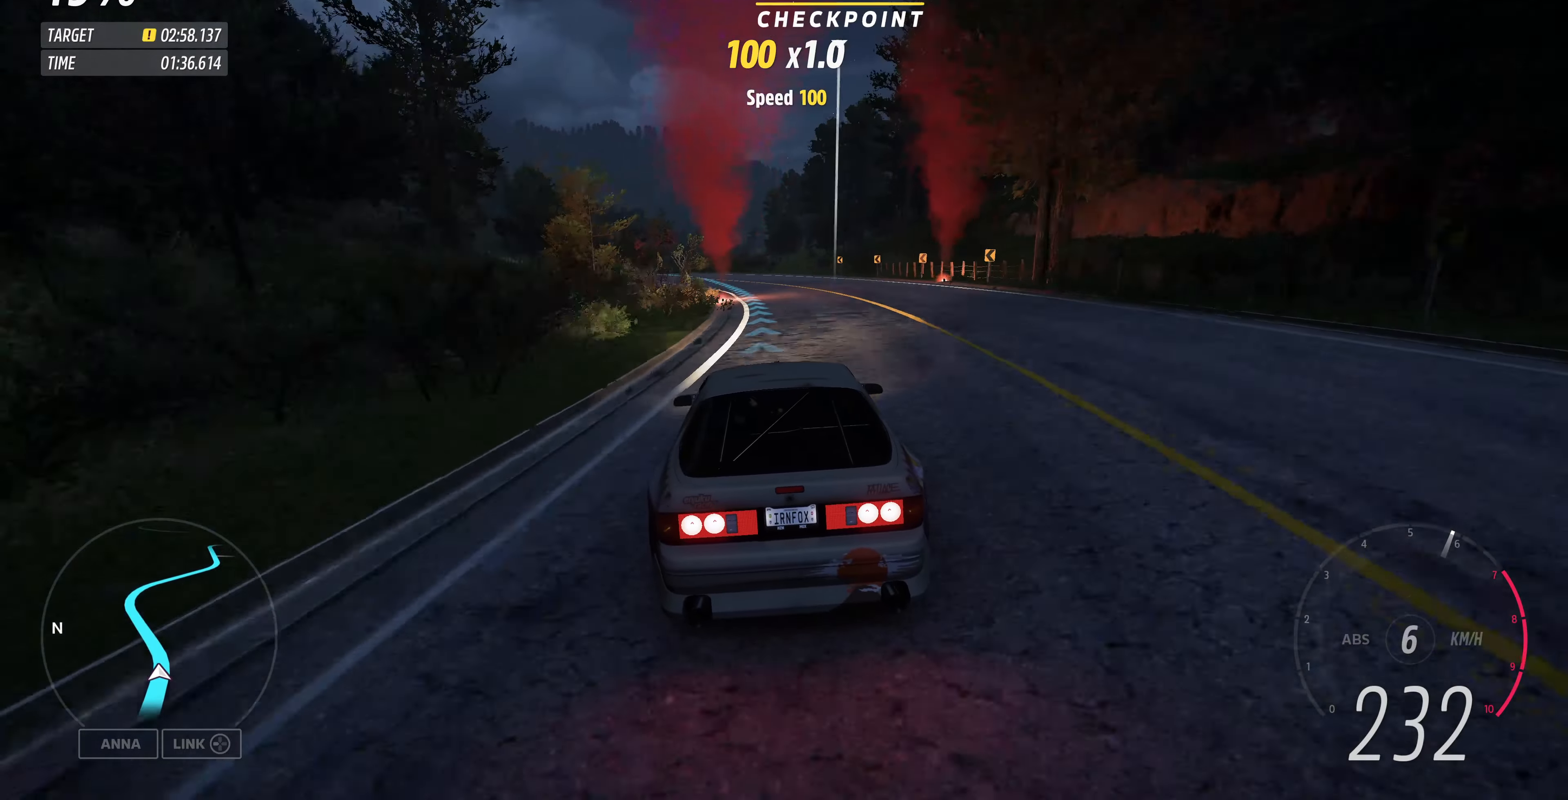
{"dt_ms": 500, "buttons": ["R2"], "left_stick": "up", "right_stick": "center", "events": []}
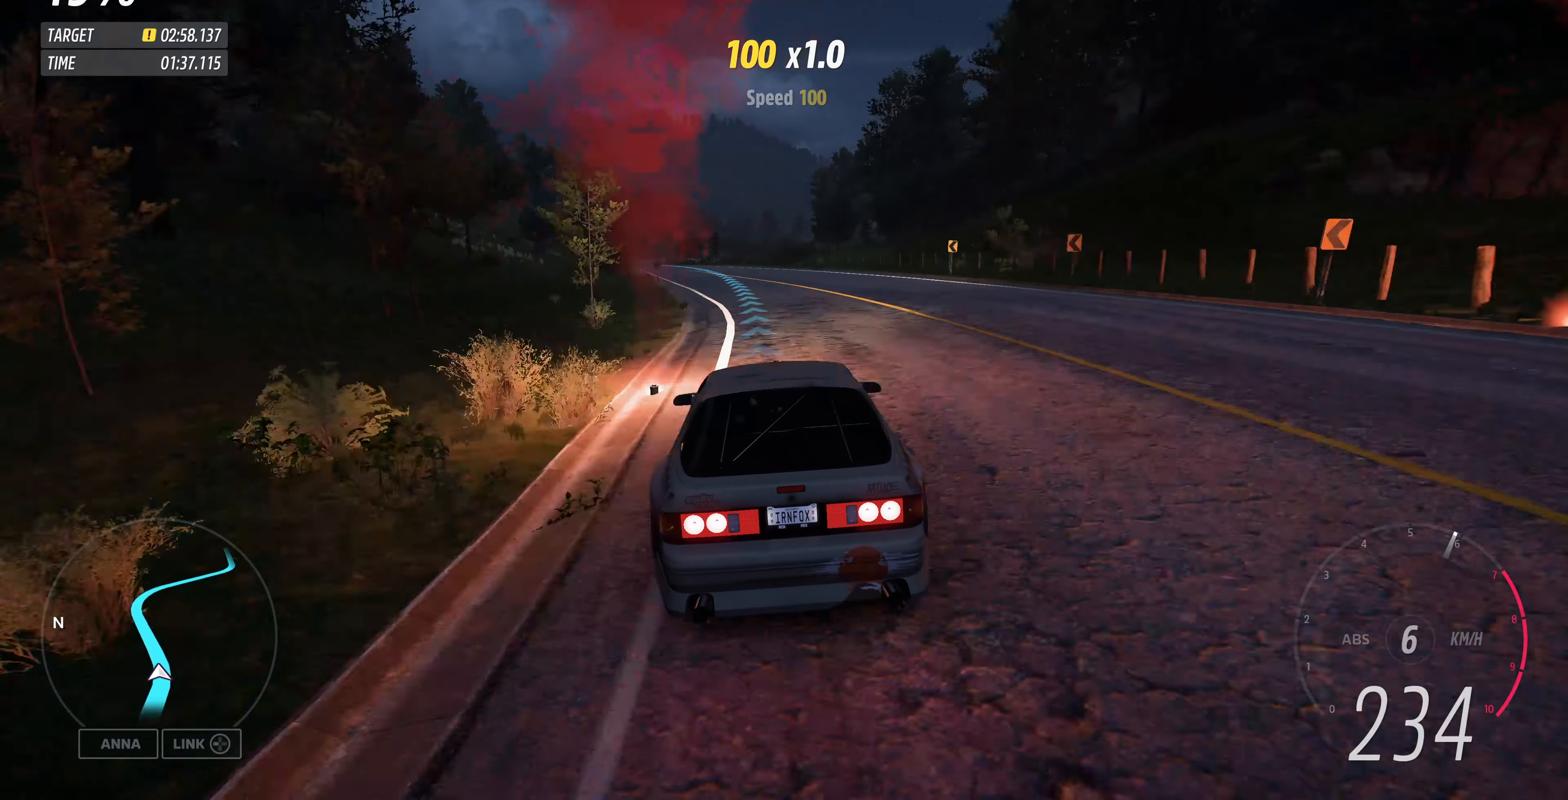
{"dt_ms": 500, "buttons": ["R2"], "left_stick": "up", "right_stick": "center", "events": []}
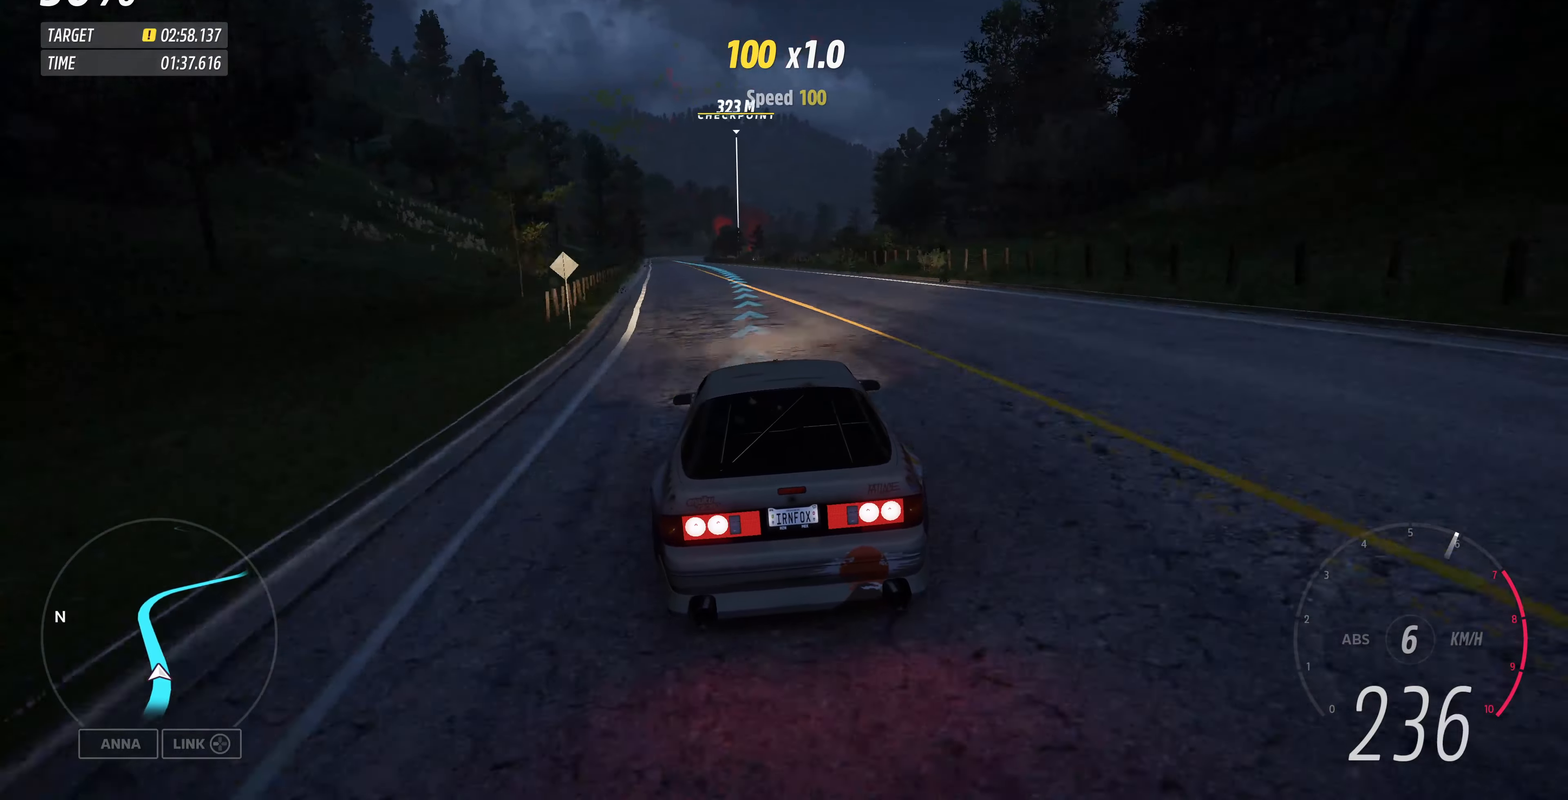
{"dt_ms": 500, "buttons": ["R2"], "left_stick": "up-left", "right_stick": "center", "events": [[34, "left_stick", "up-left"]]}
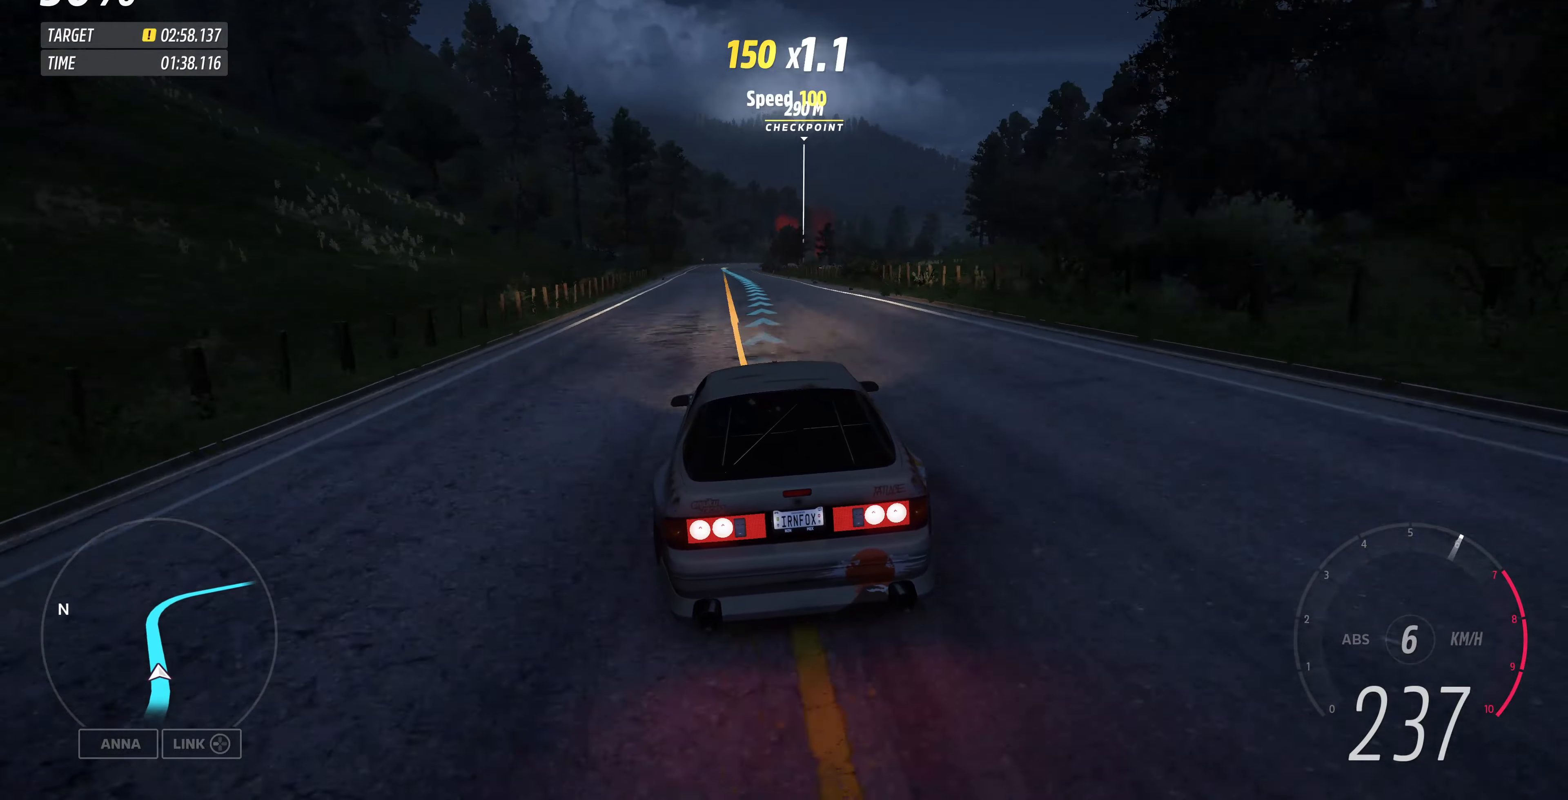
{"dt_ms": 500, "buttons": ["R2"], "left_stick": "center", "right_stick": "center", "events": [[367, "left_stick", "center"]]}
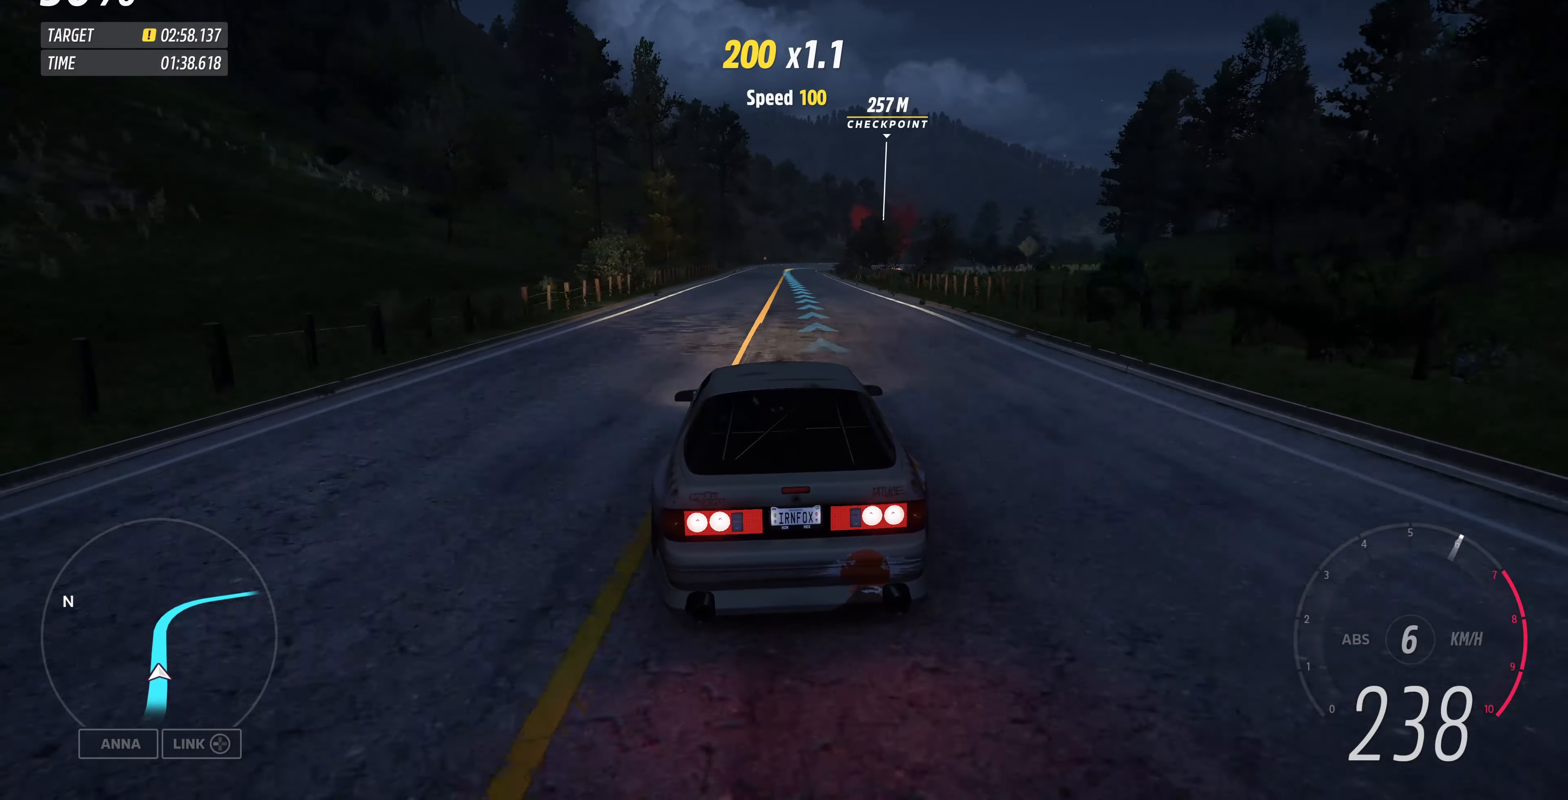
{"dt_ms": 500, "buttons": ["R2"], "left_stick": "up", "right_stick": "center", "events": [[500, "left_stick", "up"]]}
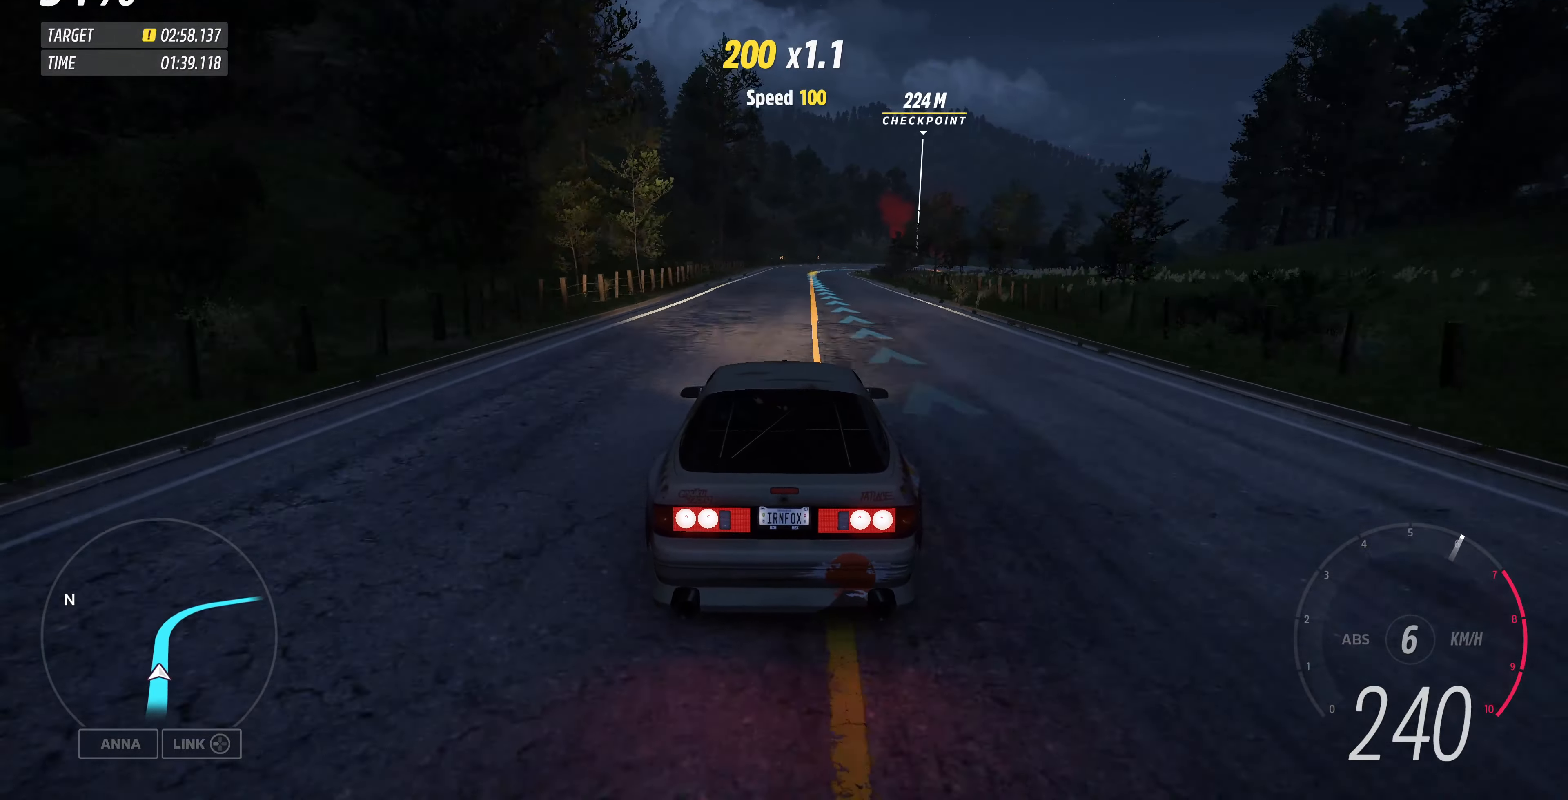
{"dt_ms": 500, "buttons": ["R2"], "left_stick": "up", "right_stick": "center", "events": []}
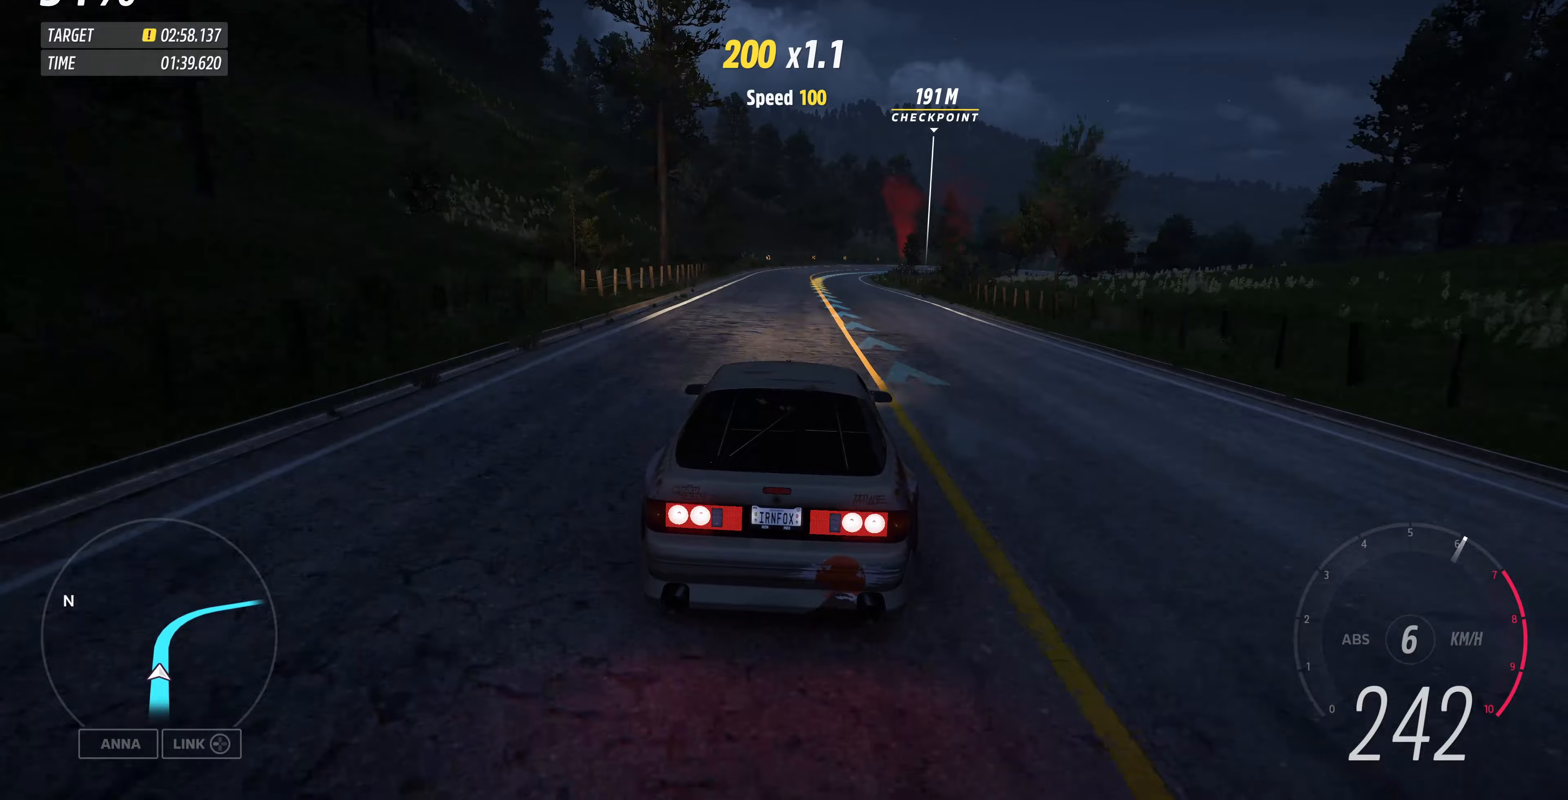
{"dt_ms": 500, "buttons": ["R2"], "left_stick": "up", "right_stick": "center", "events": []}
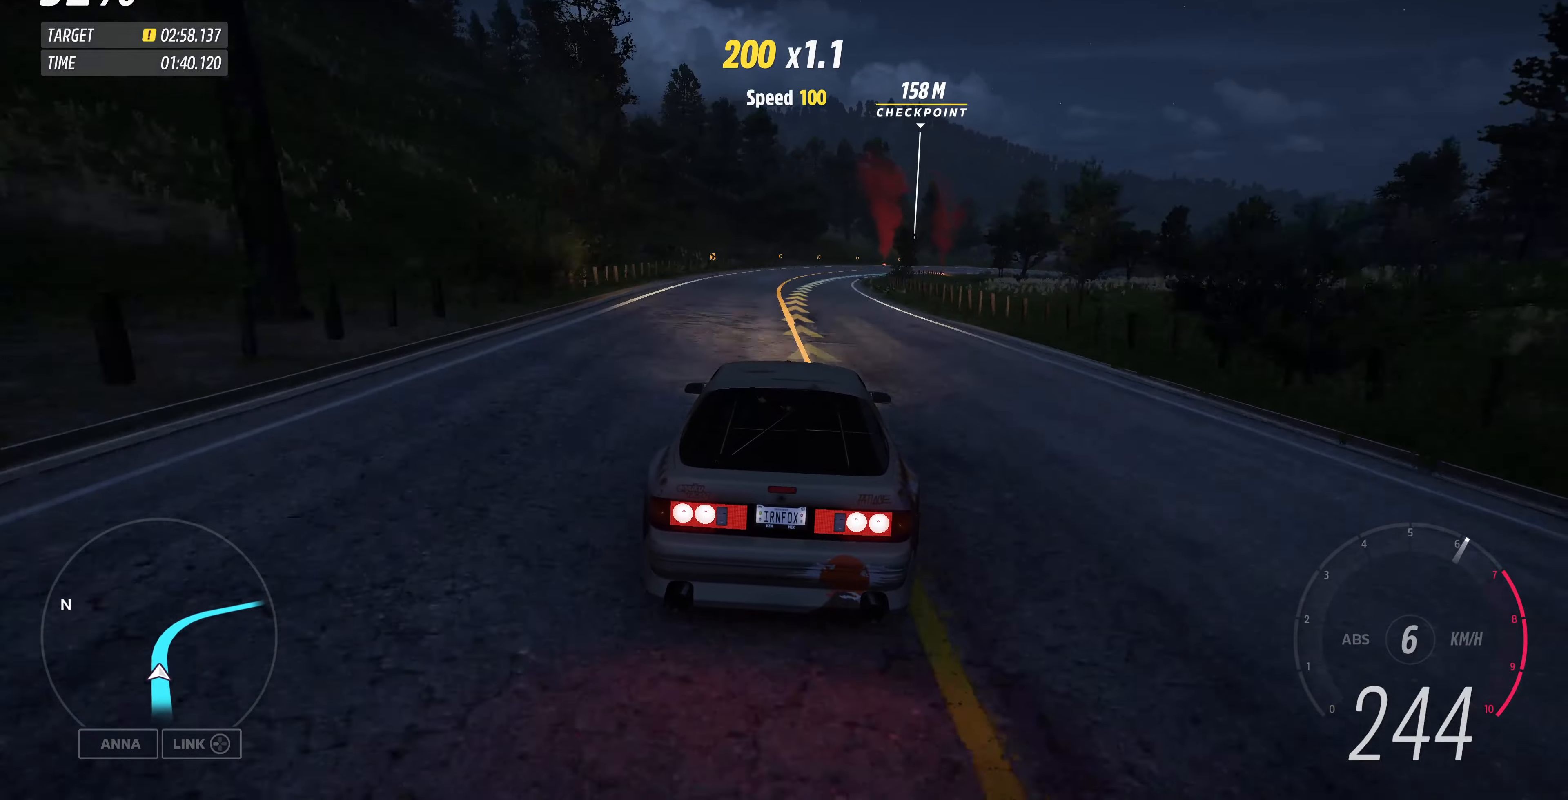
{"dt_ms": 500, "buttons": ["R2"], "left_stick": "up-right", "right_stick": "center", "events": [[467, "left_stick", "up-right"]]}
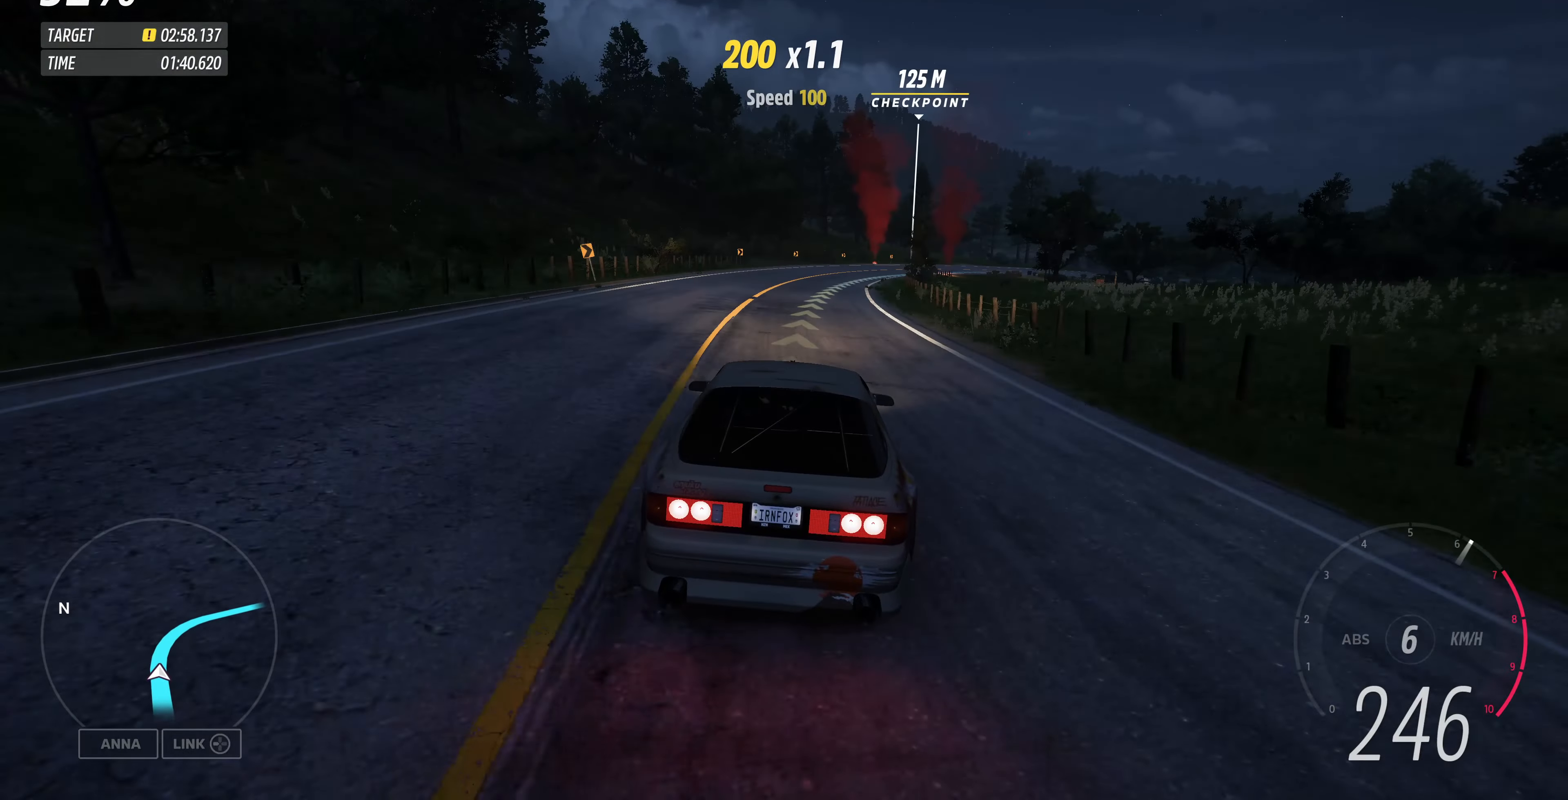
{"dt_ms": 500, "buttons": ["R2"], "left_stick": "up-right", "right_stick": "center", "events": []}
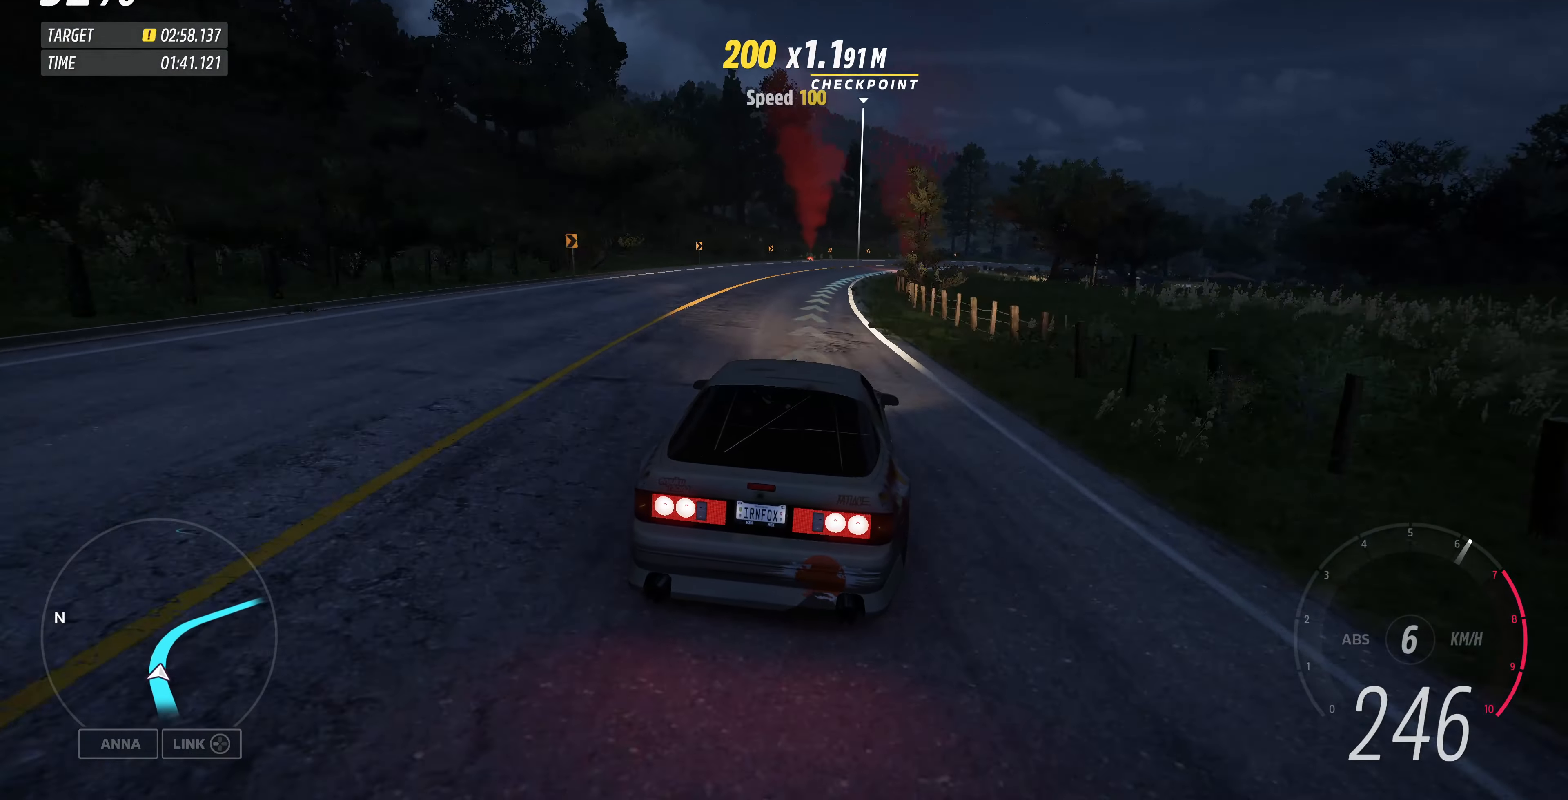
{"dt_ms": 500, "buttons": ["R2"], "left_stick": "up", "right_stick": "center", "events": [[33, "left_stick", "up"]]}
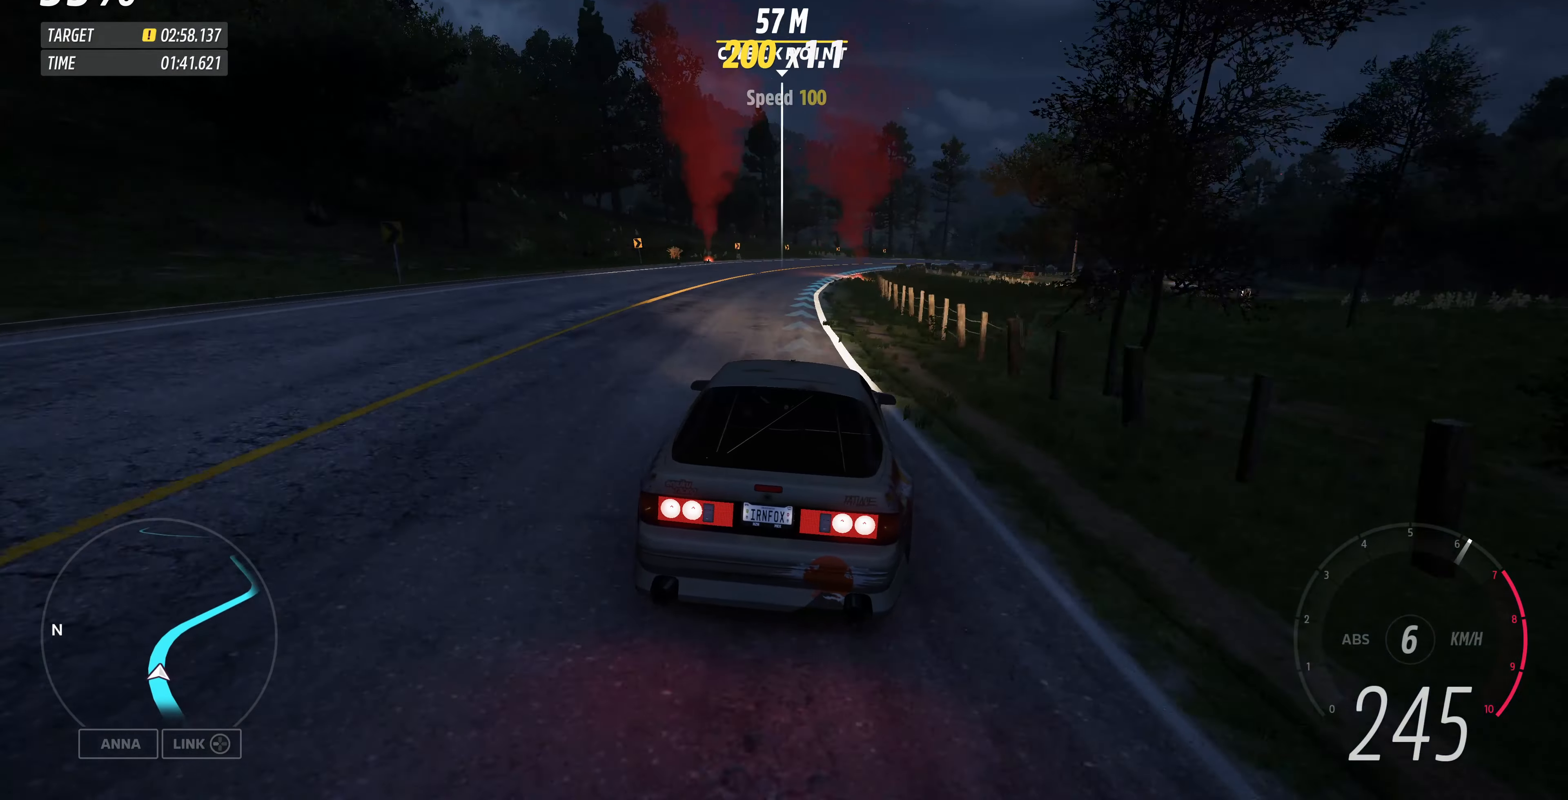
{"dt_ms": 500, "buttons": ["R2"], "left_stick": "up-right", "right_stick": "center", "events": [[333, "left_stick", "up-right"]]}
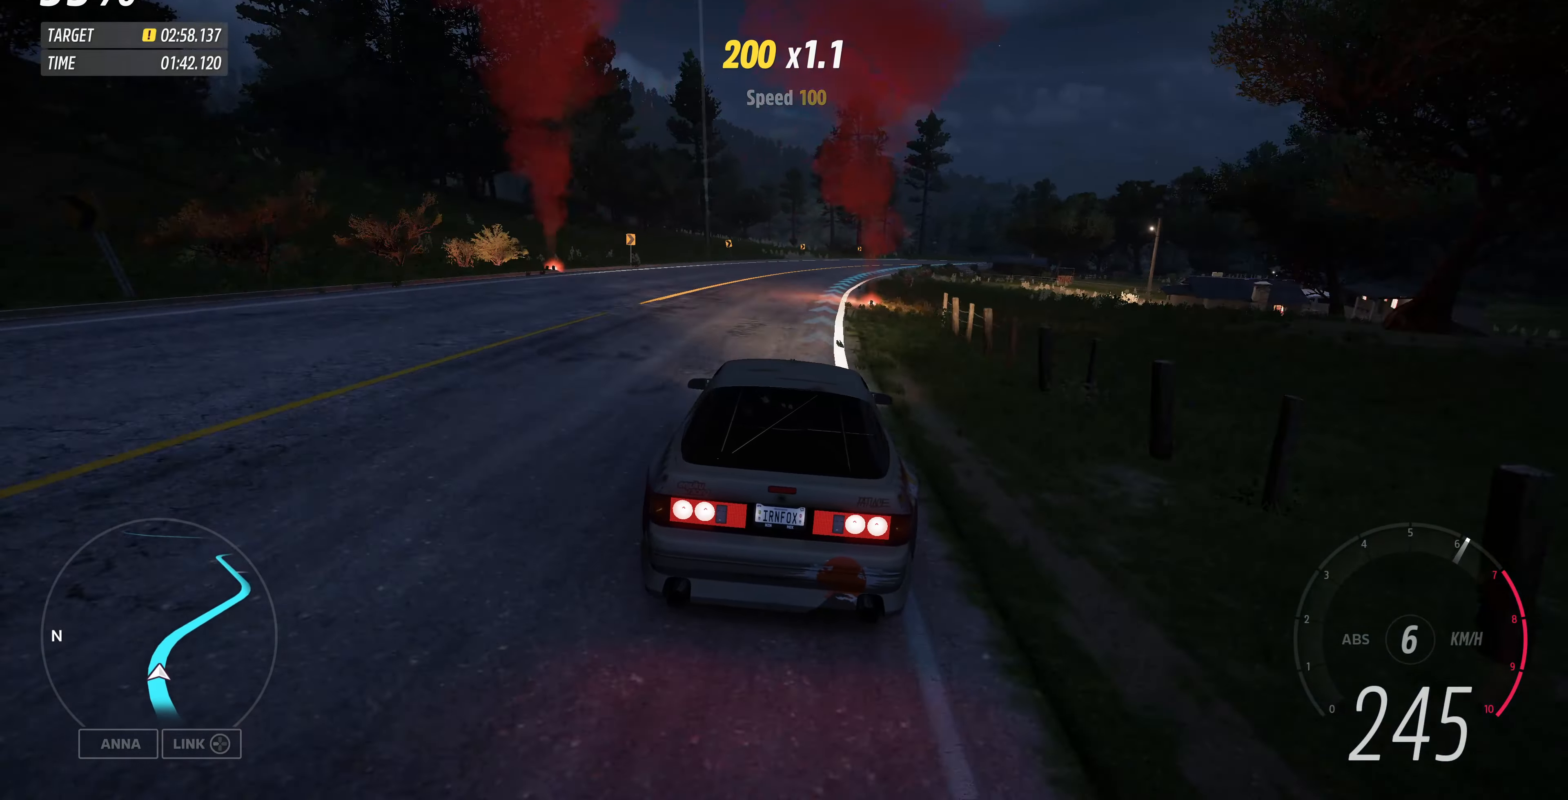
{"dt_ms": 500, "buttons": ["R2"], "left_stick": "up-right", "right_stick": "center", "events": []}
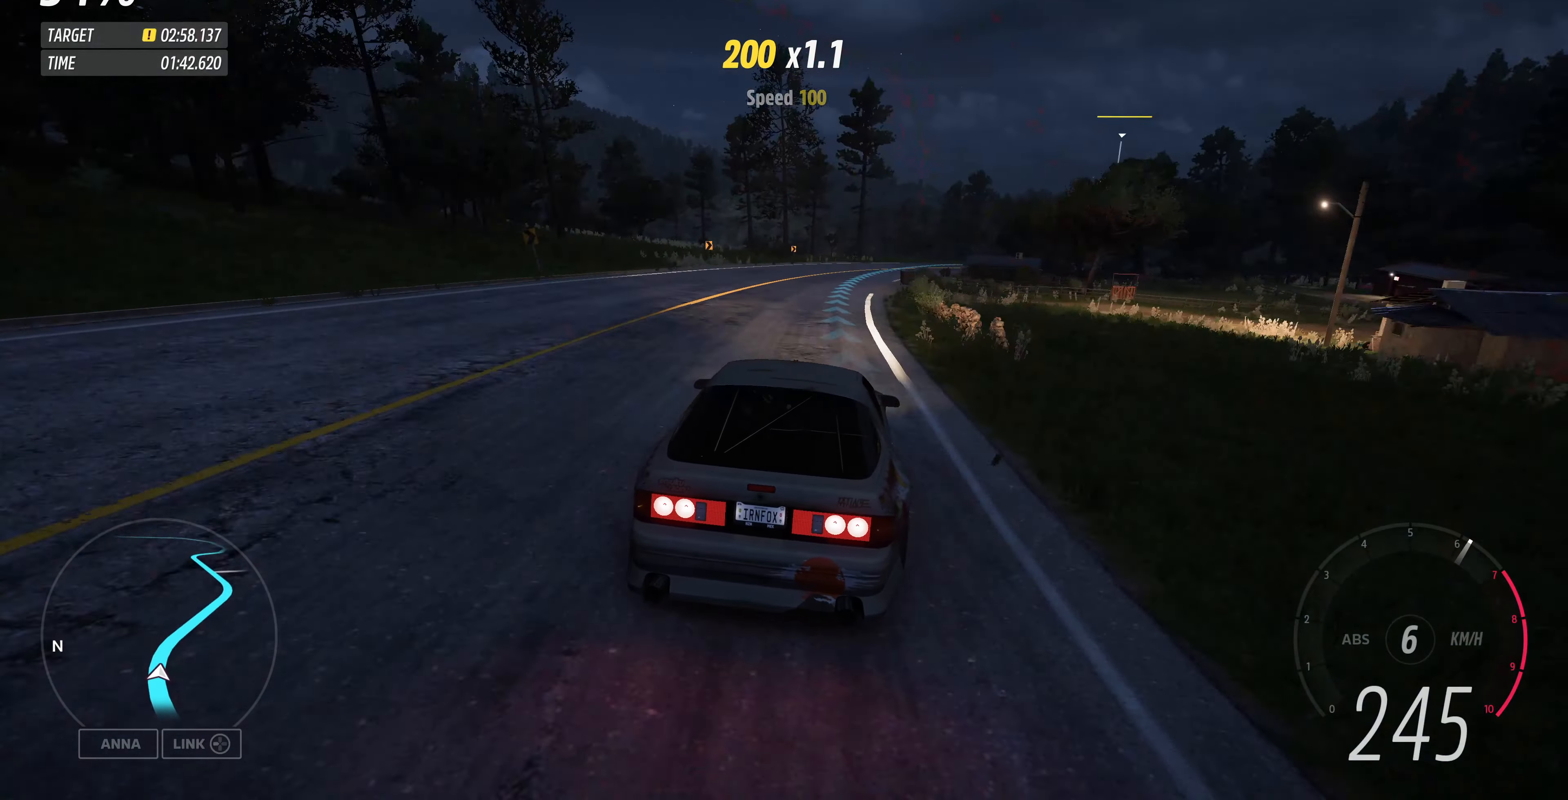
{"dt_ms": 500, "buttons": ["R2"], "left_stick": "up", "right_stick": "center", "events": [[33, "left_stick", "up"]]}
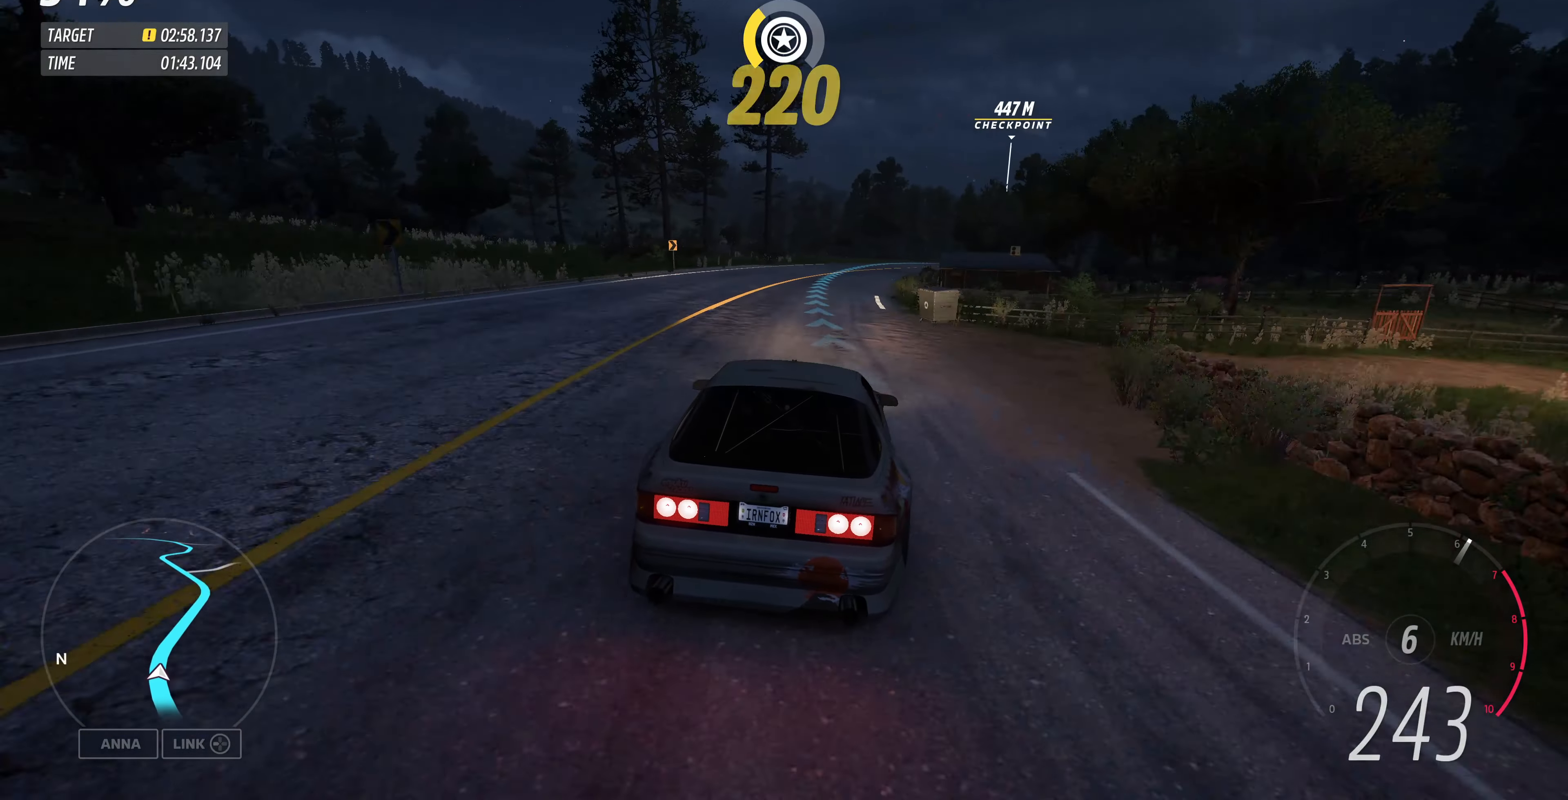
{"dt_ms": 500, "buttons": ["R2"], "left_stick": "up", "right_stick": "center", "events": []}
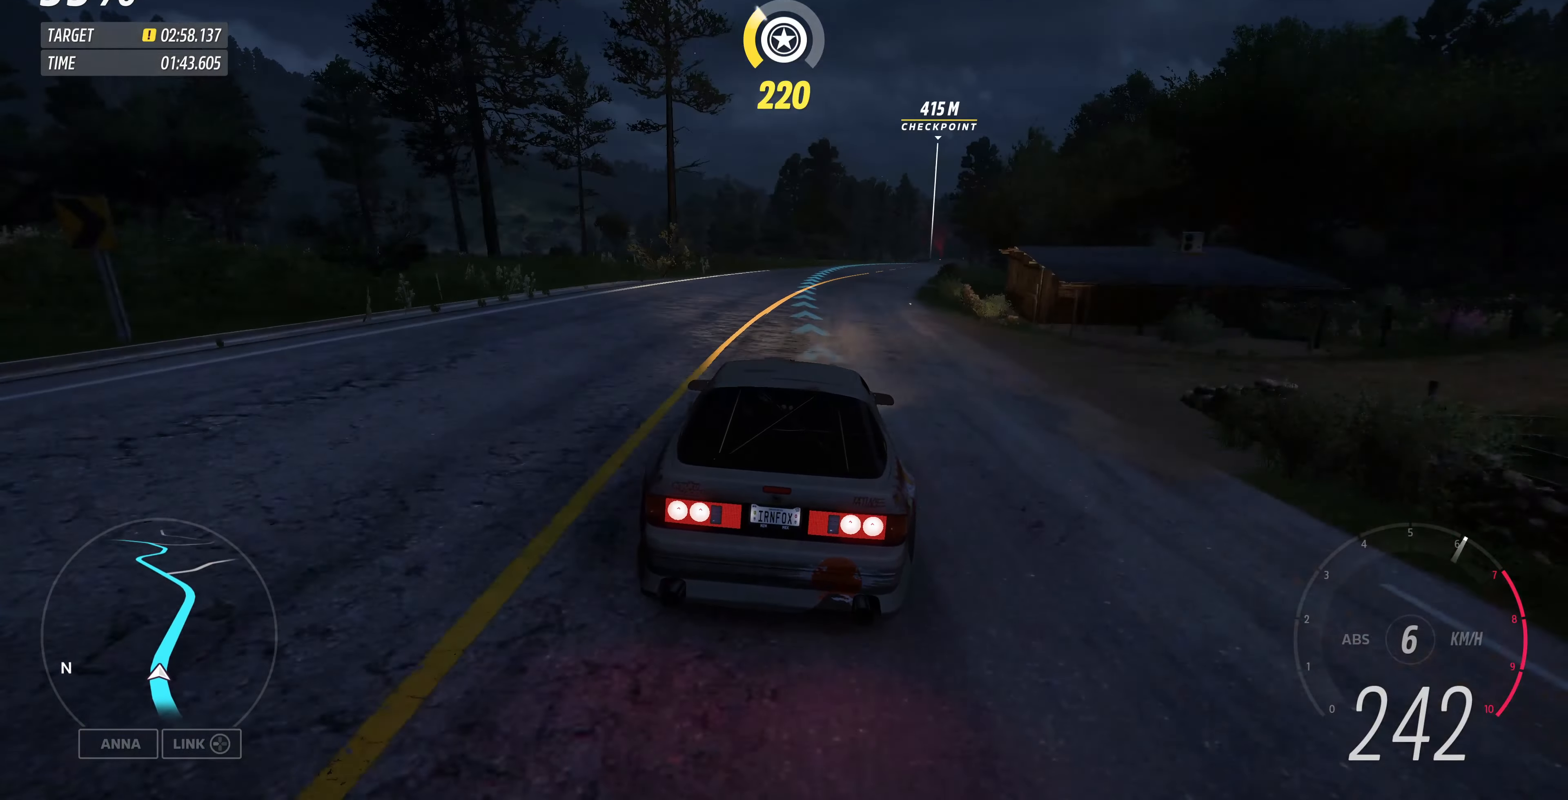
{"dt_ms": 500, "buttons": ["R2"], "left_stick": "up", "right_stick": "center", "events": []}
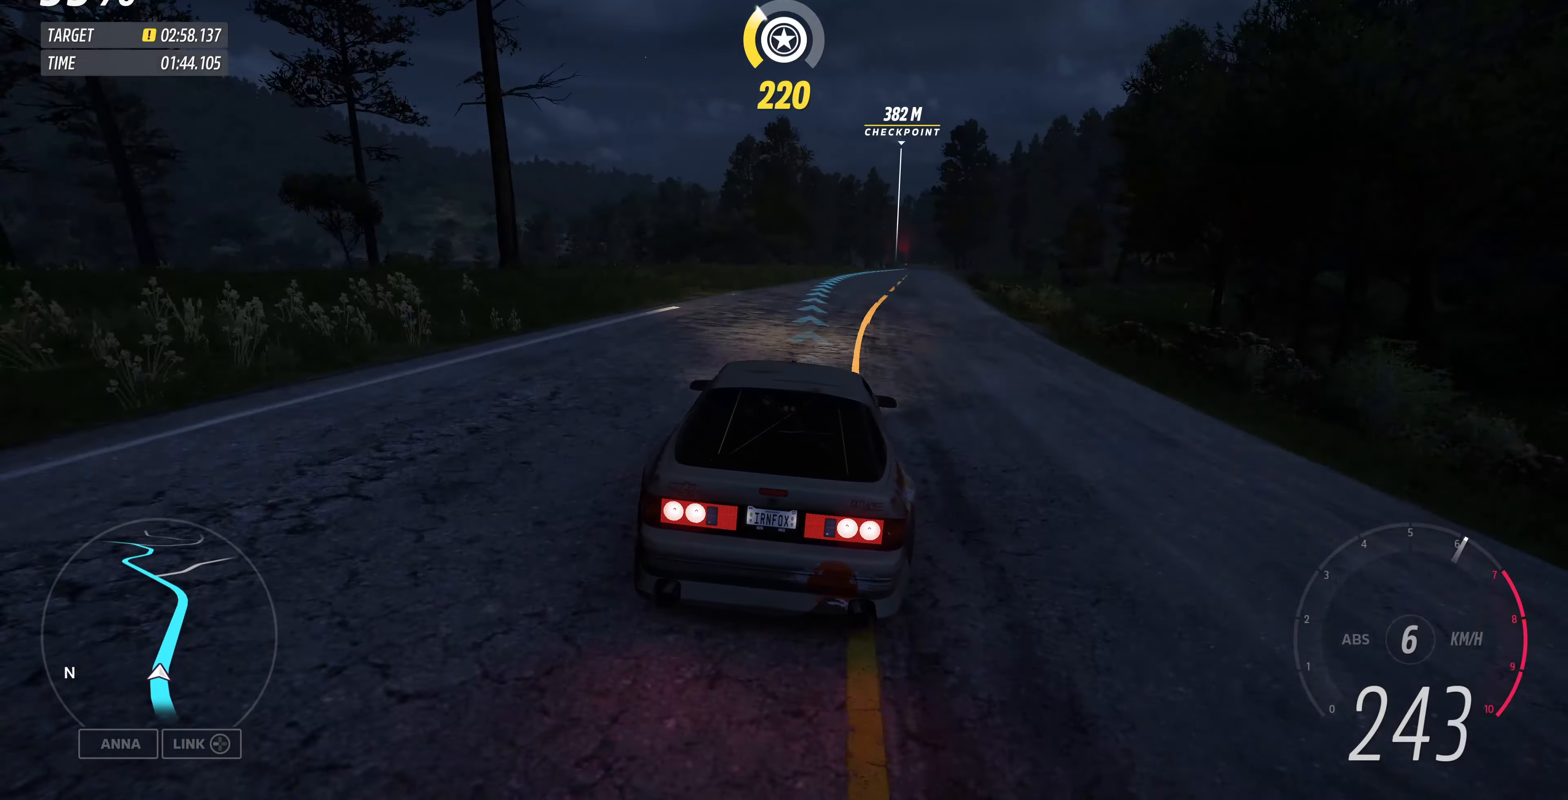
{"dt_ms": 500, "buttons": ["R2"], "left_stick": "up", "right_stick": "center", "events": []}